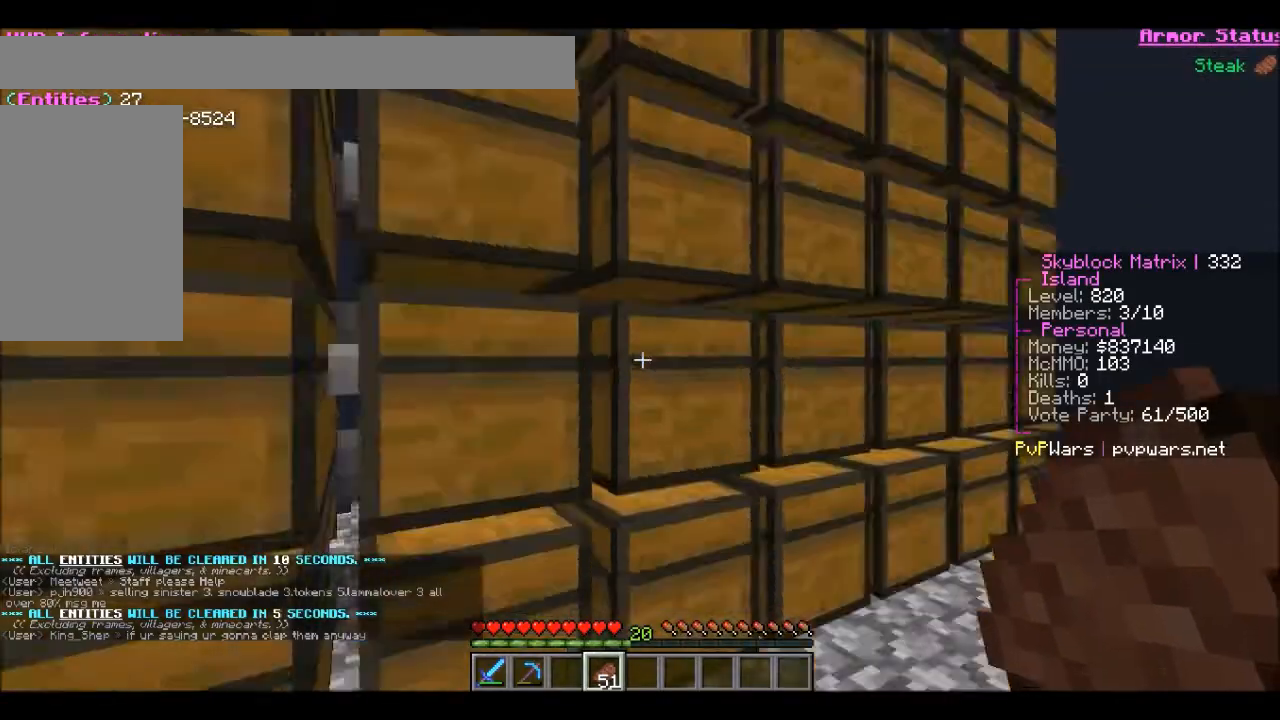
Gameplay with keyboard and mouse; each line is a JSON object with the keys and mouse buttons held at the frame after it. "events" lists presses ("down") and releases ("up") of "a", "d", "s", "w", "mouse_left" and "mouse_right" between this image and that frame as [ms after this image, input, new state], when the widget could be followed in between. "mouse_left", "mouse_right" = the "left", "right" buttons of the "mouse" list. No other keys are recorded. Fast repeated clicks can show as one long hold. Mouse movement is not recorded.
{"keys": [], "mouse": ["right"], "events": [[434, "mouse_right", "down"]]}
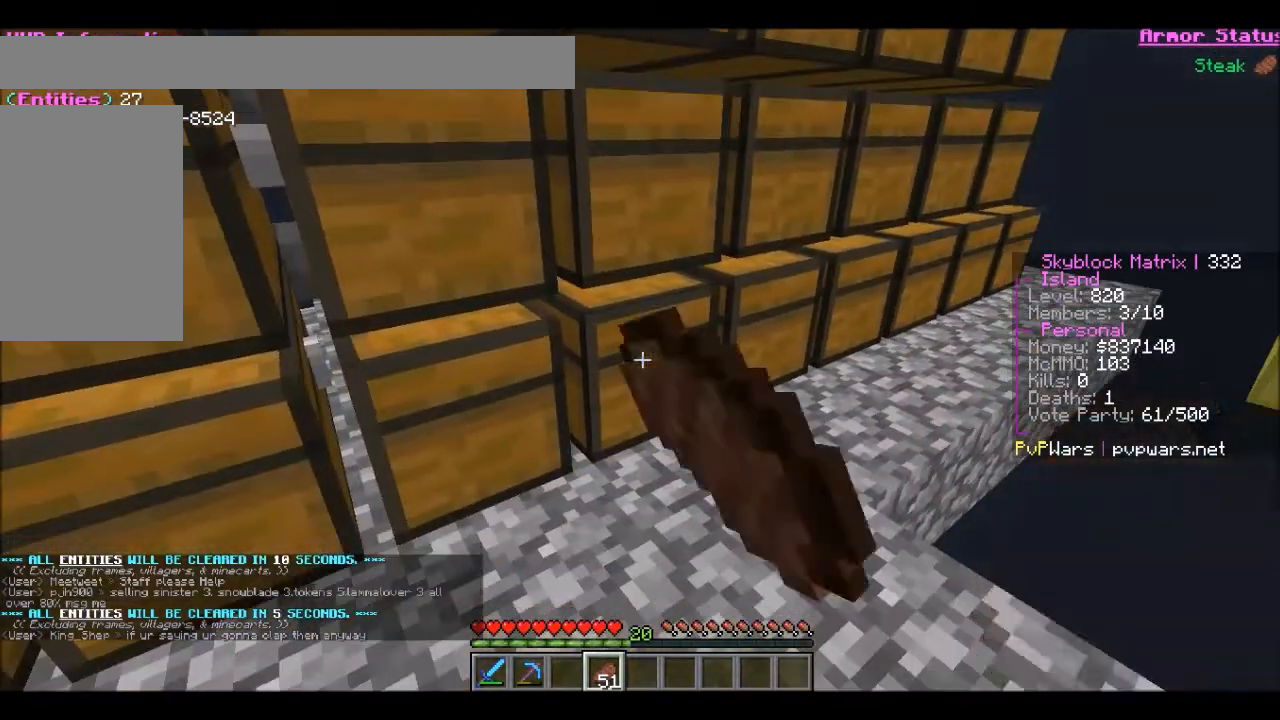
{"keys": [], "mouse": [], "events": [[134, "mouse_right", "up"]]}
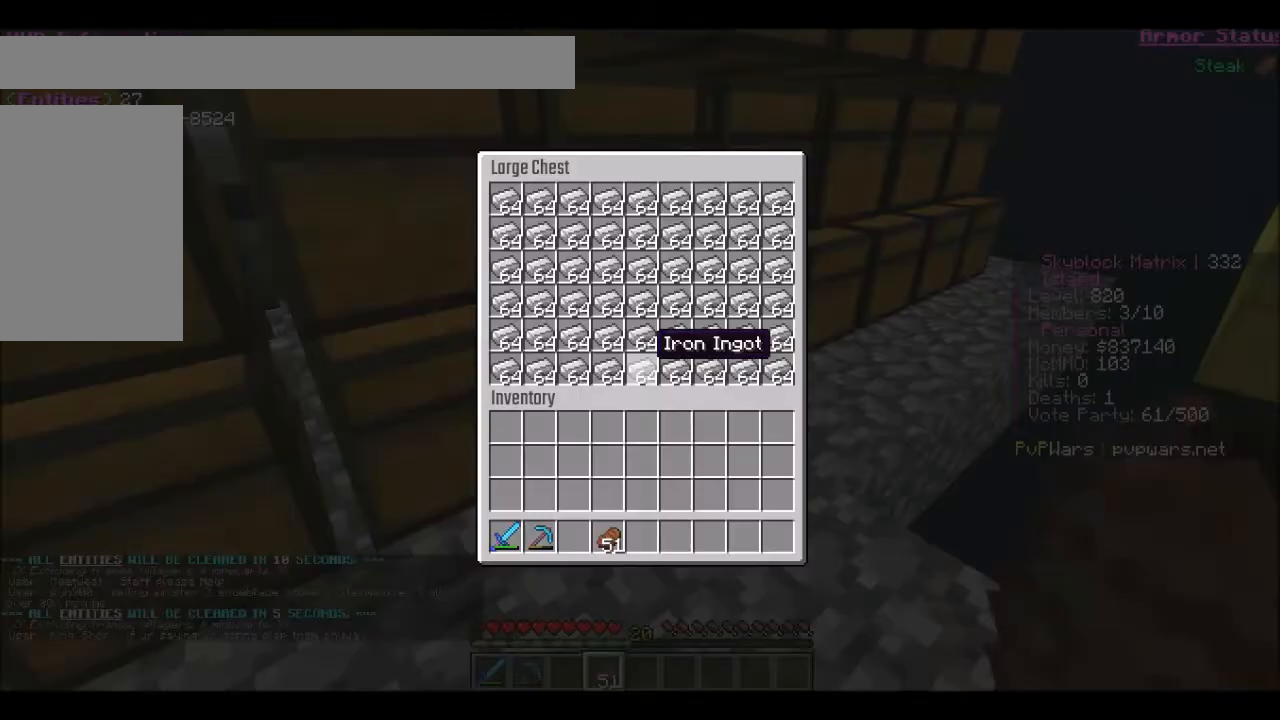
{"keys": [], "mouse": [], "events": []}
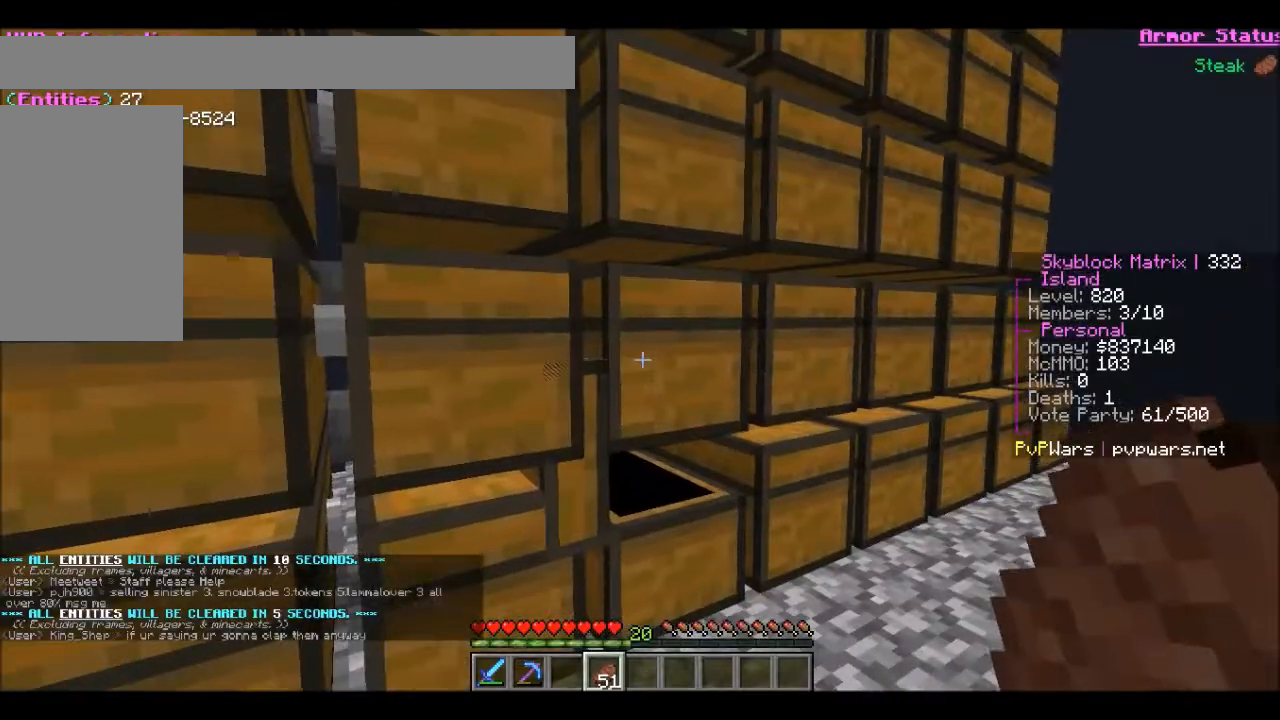
{"keys": [], "mouse": [], "events": [[67, "mouse_right", "down"], [167, "mouse_right", "up"]]}
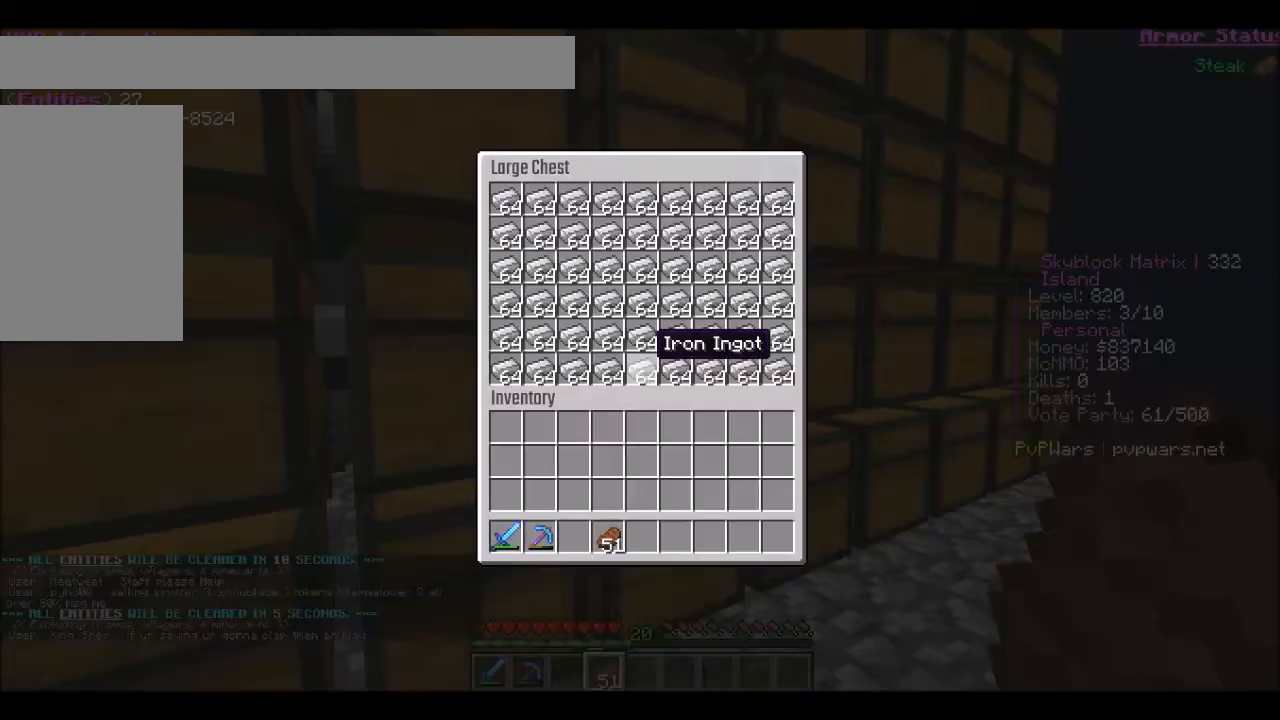
{"keys": [], "mouse": [], "events": []}
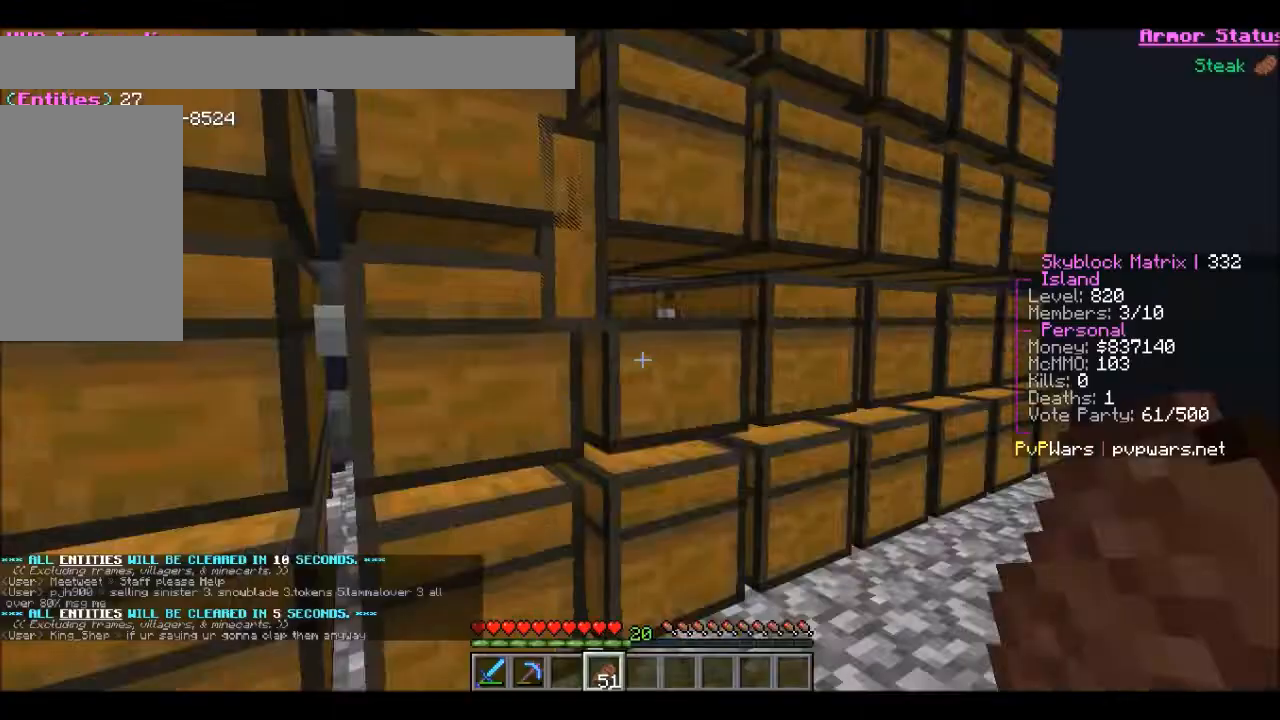
{"keys": [], "mouse": [], "events": [[234, "mouse_right", "down"], [434, "mouse_right", "up"]]}
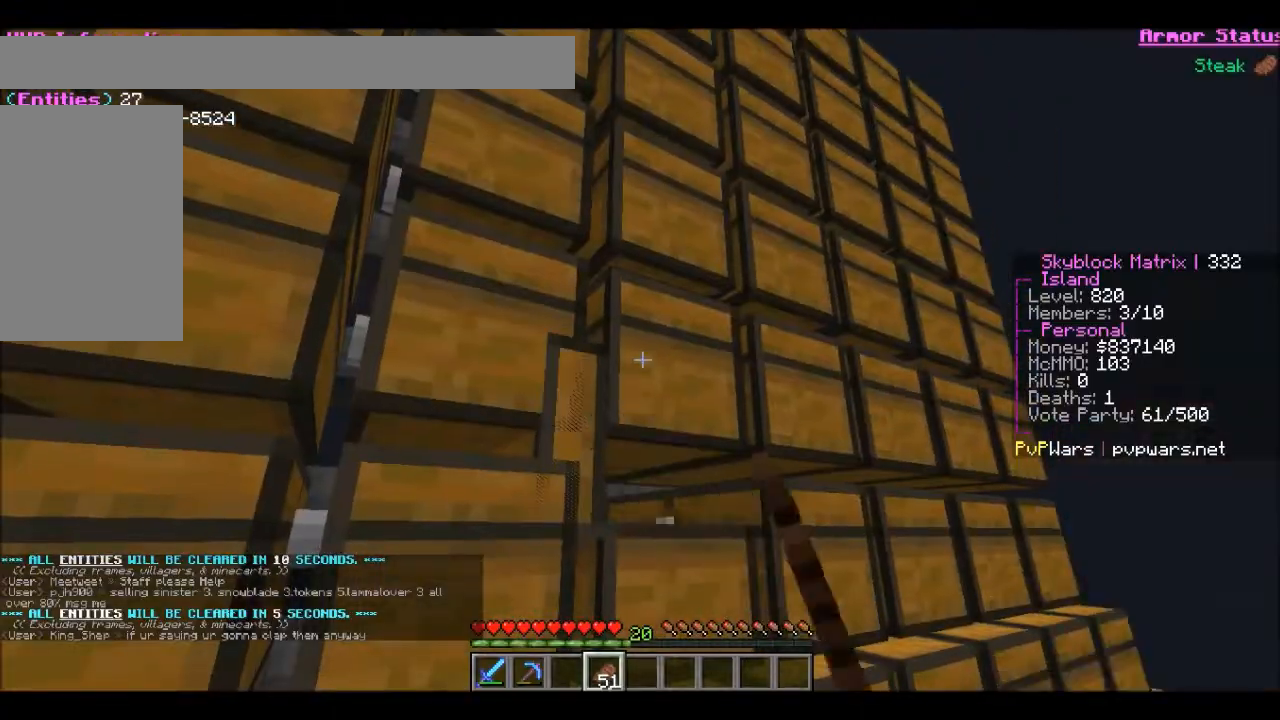
{"keys": [], "mouse": [], "events": []}
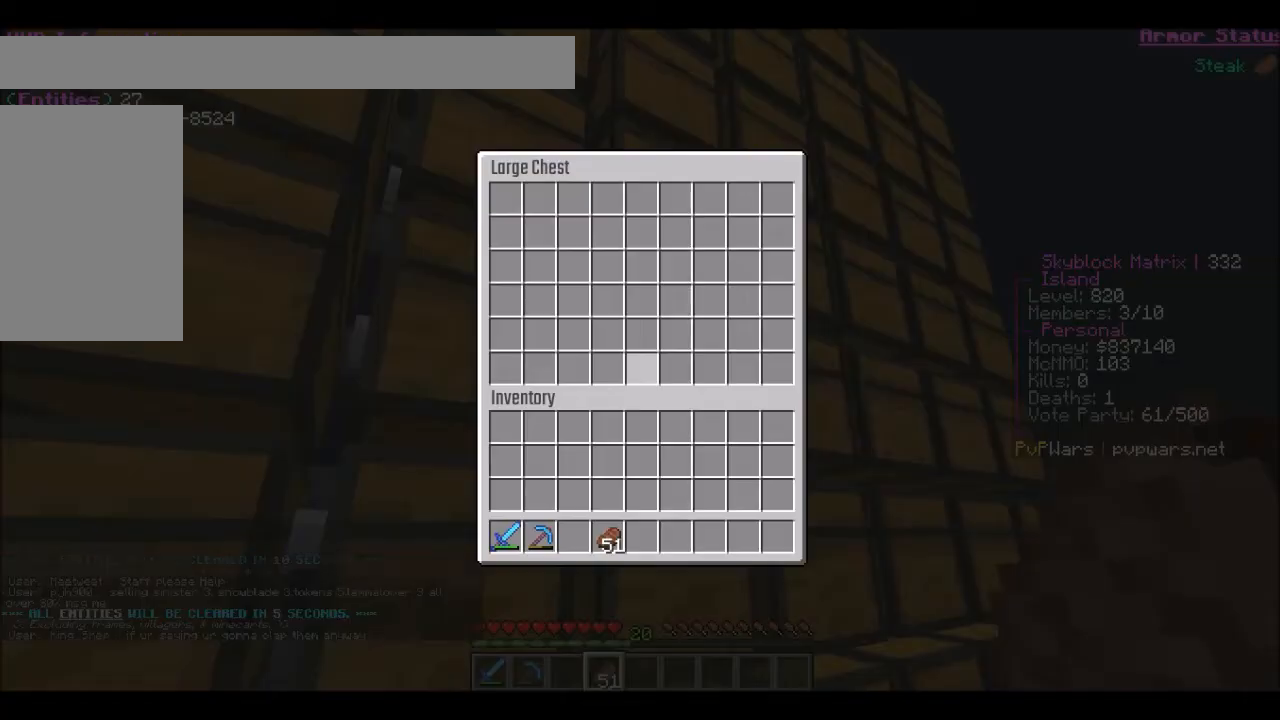
{"keys": [], "mouse": [], "events": []}
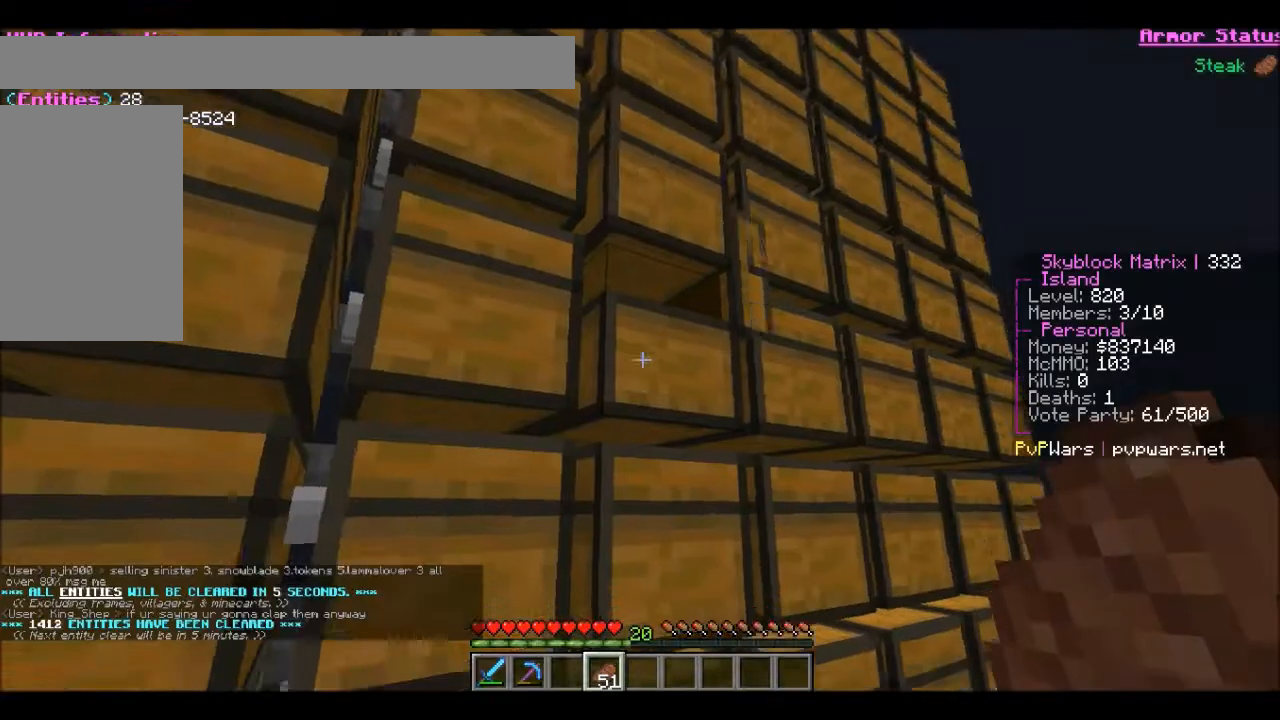
{"keys": [], "mouse": [], "events": [[300, "mouse_right", "down"], [434, "mouse_right", "up"]]}
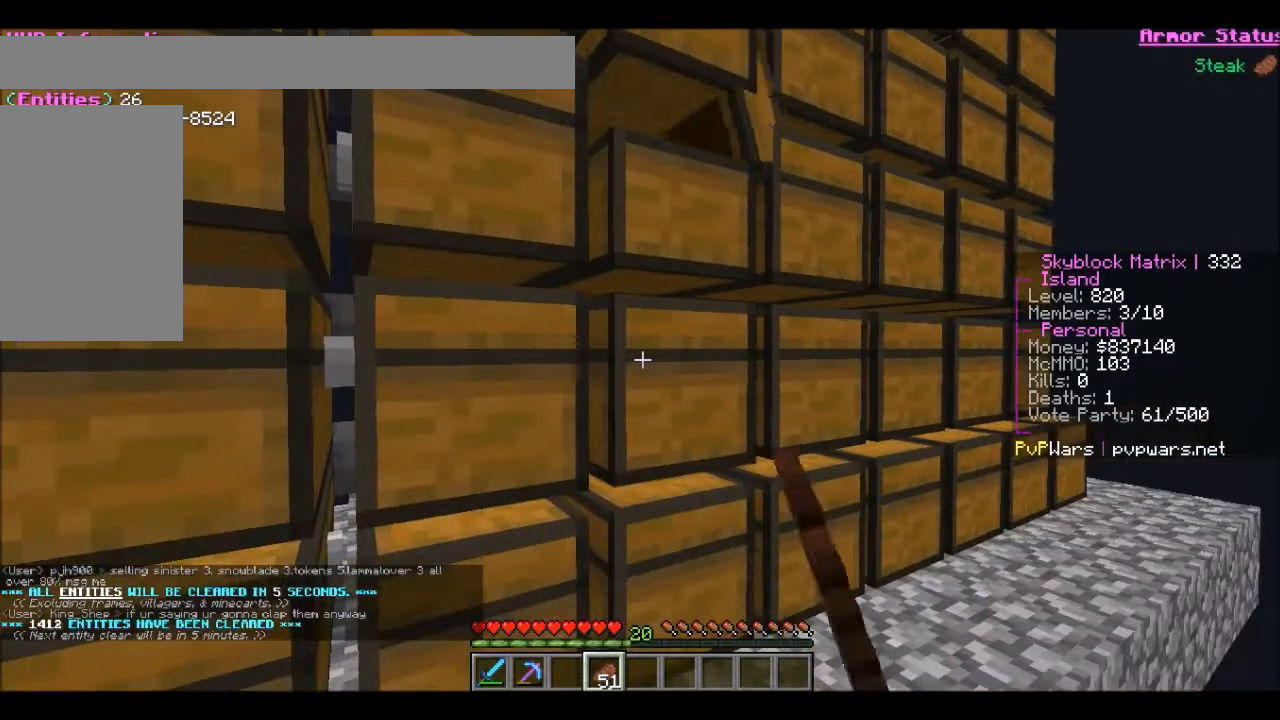
{"keys": [], "mouse": [], "events": []}
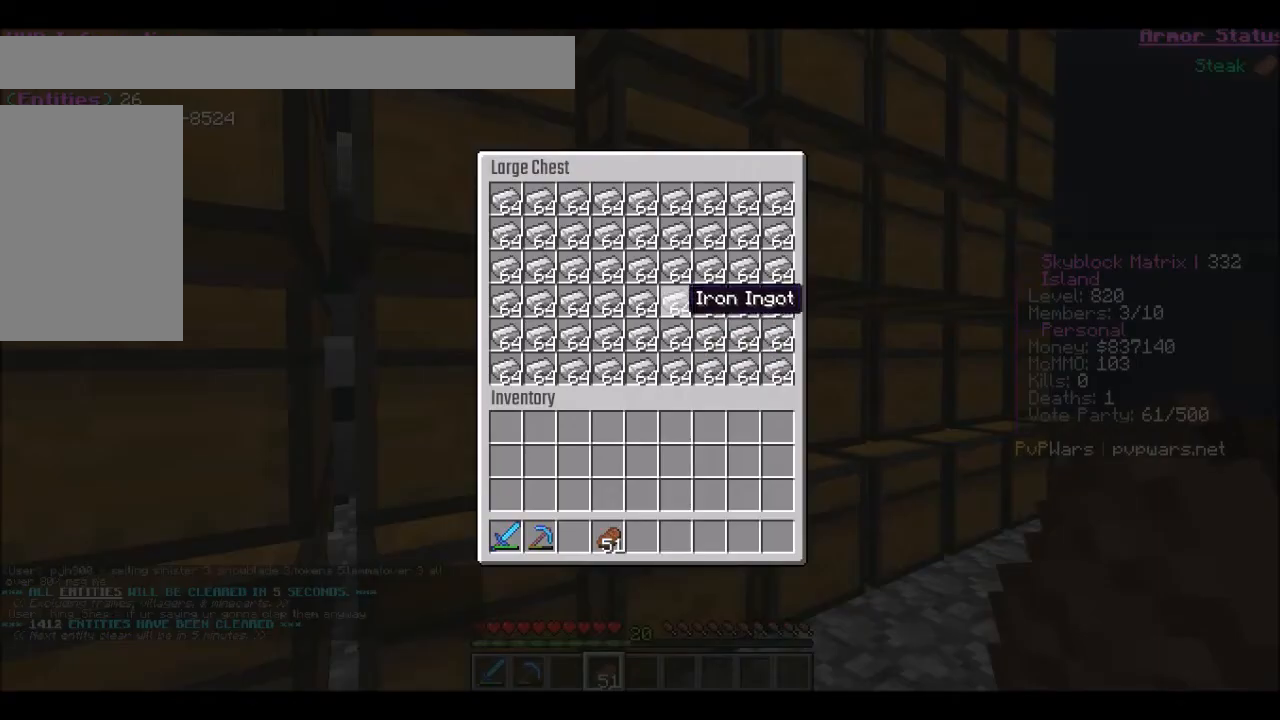
{"keys": [], "mouse": [], "events": [[167, "mouse_left", "down"], [267, "mouse_left", "up"]]}
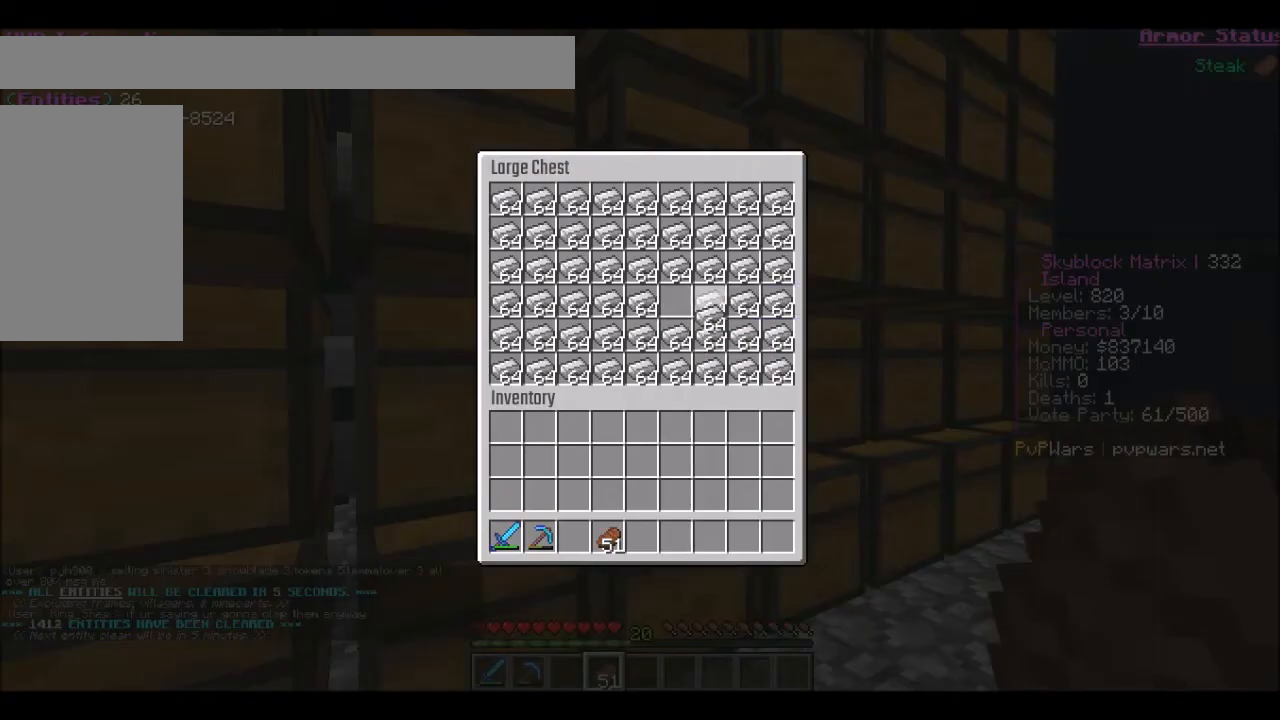
{"keys": [], "mouse": []}
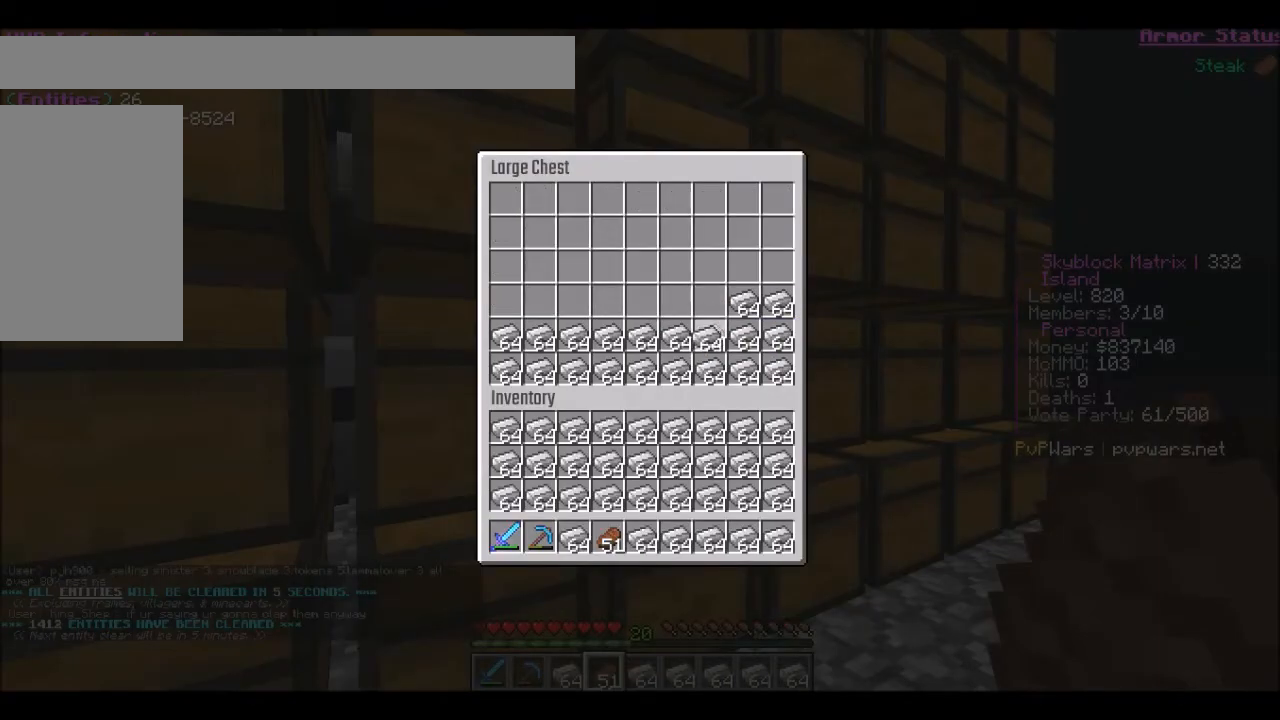
{"keys": [], "mouse": []}
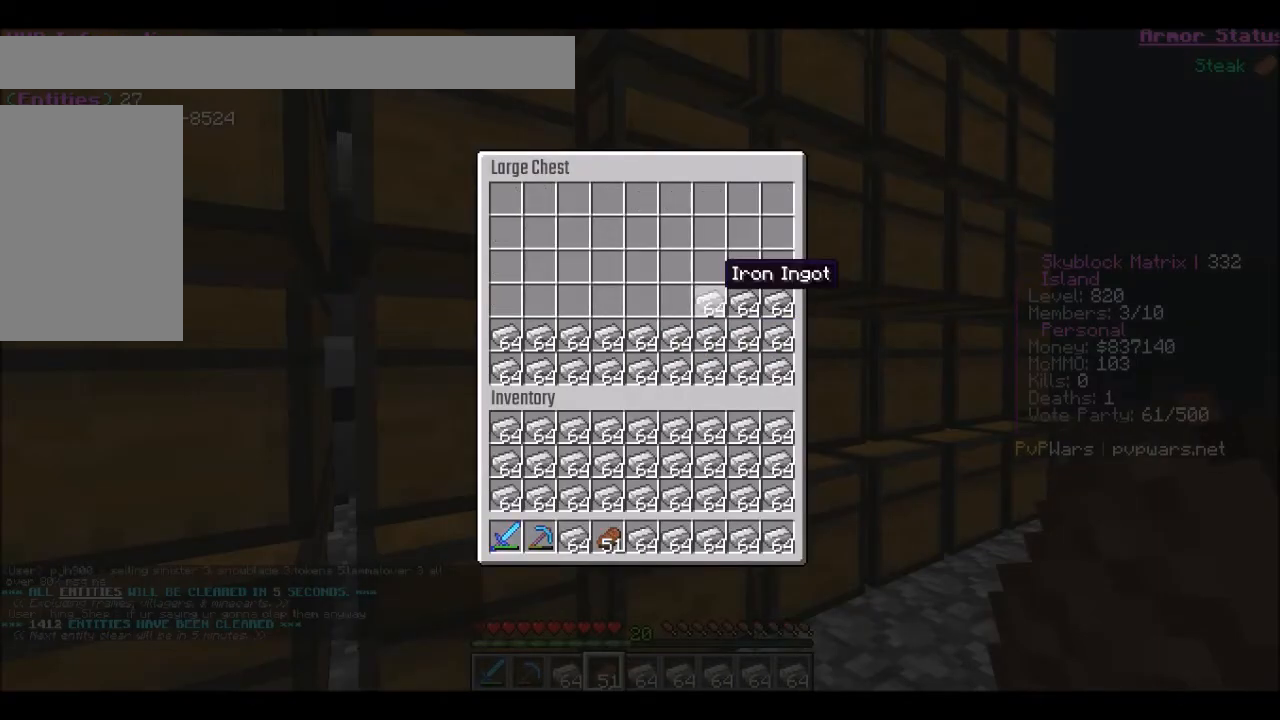
{"keys": [], "mouse": [], "events": []}
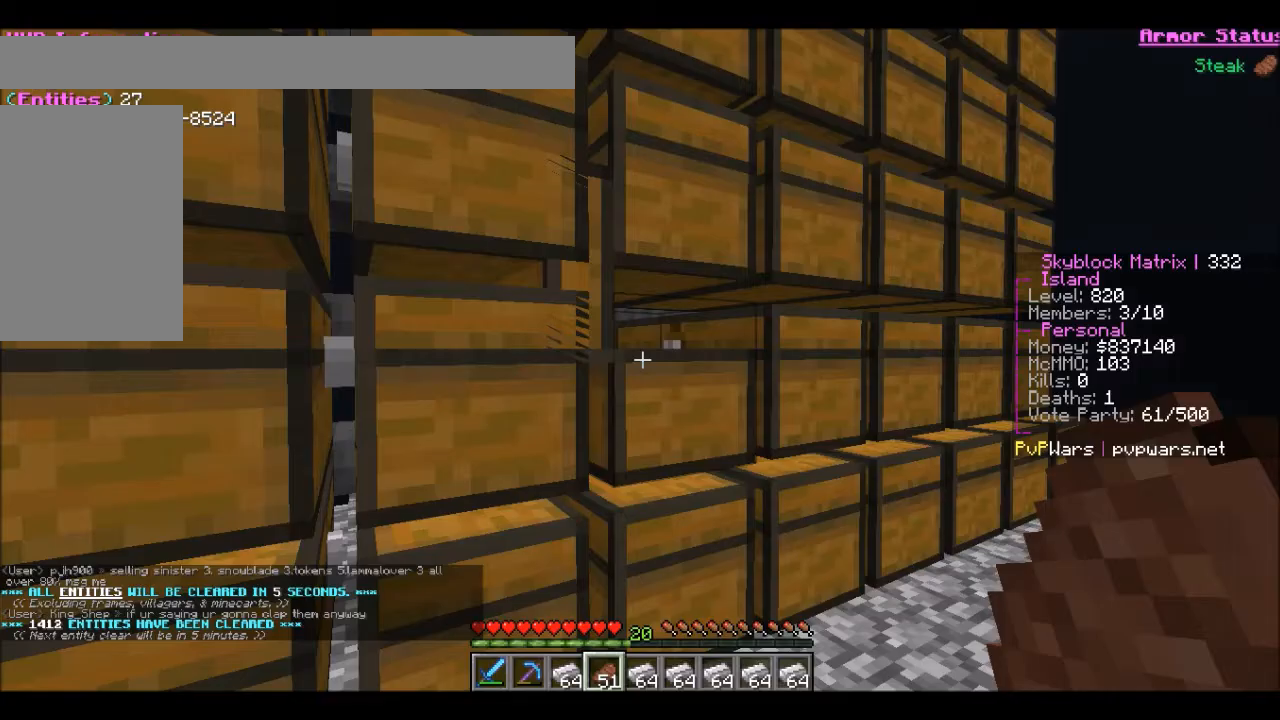
{"keys": ["s"], "mouse": []}
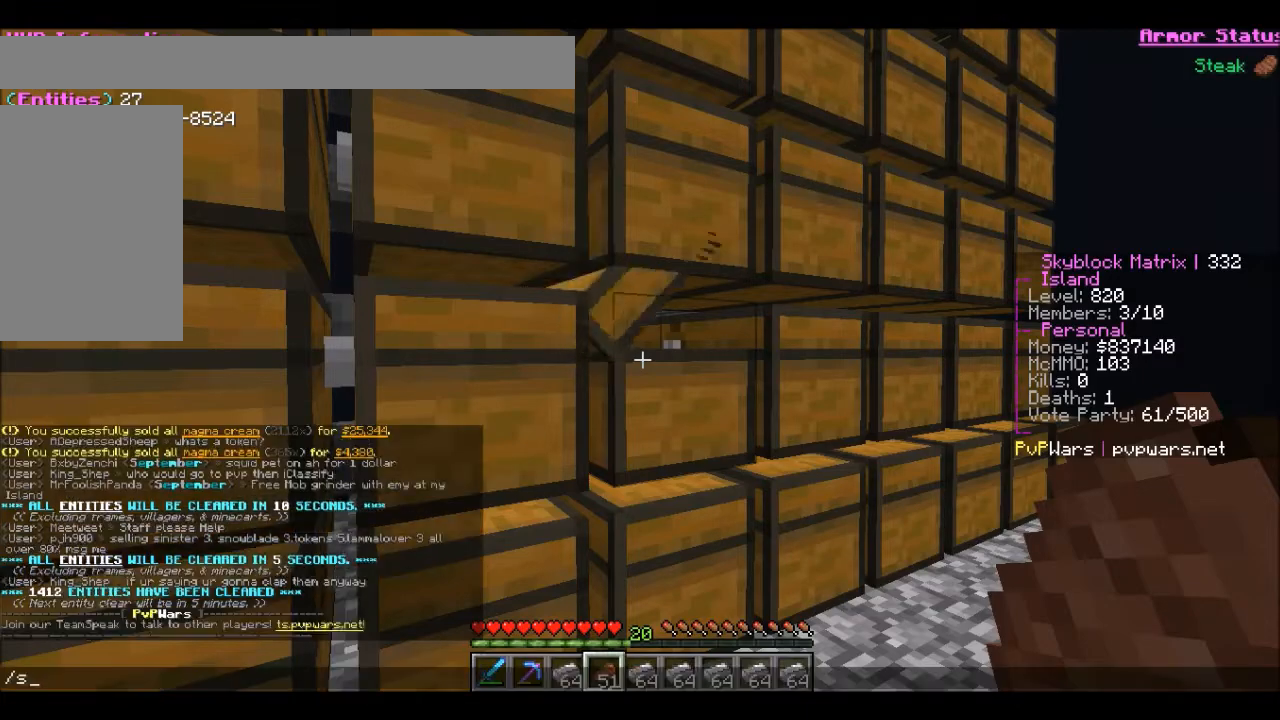
{"keys": [], "mouse": [], "events": [[67, "s", "up"]]}
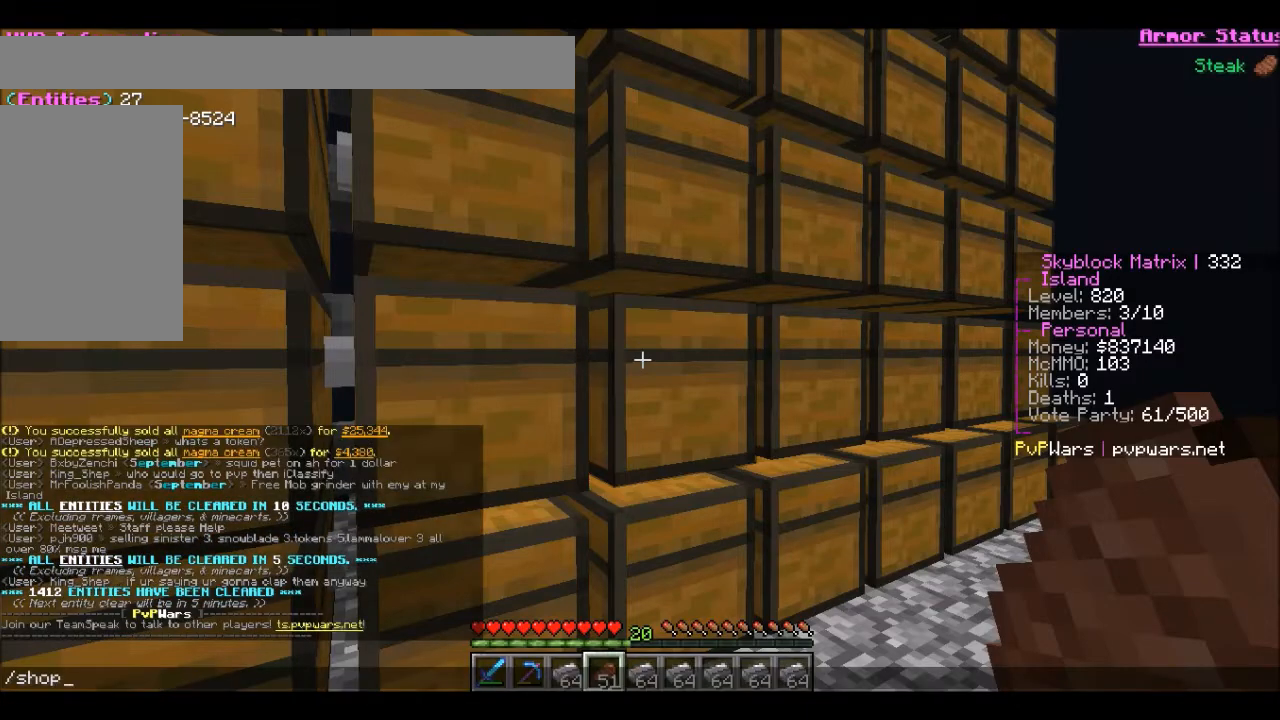
{"keys": [], "mouse": [], "events": []}
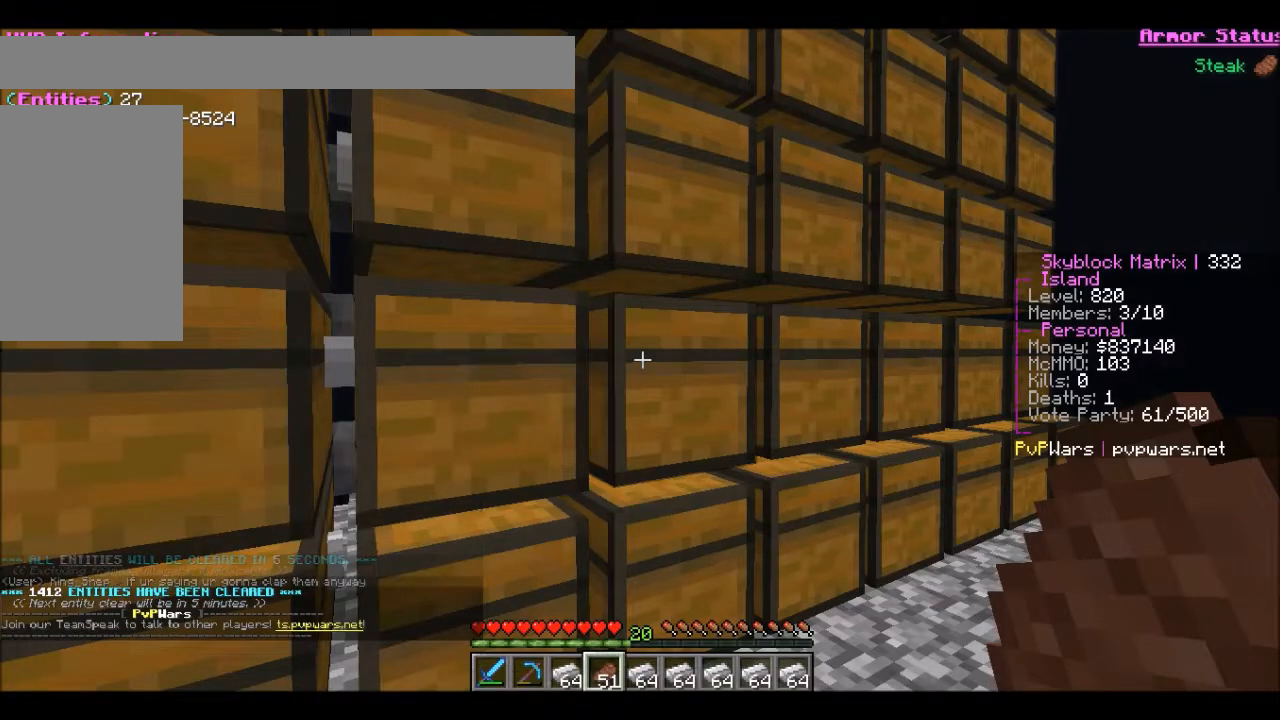
{"keys": [], "mouse": [], "events": []}
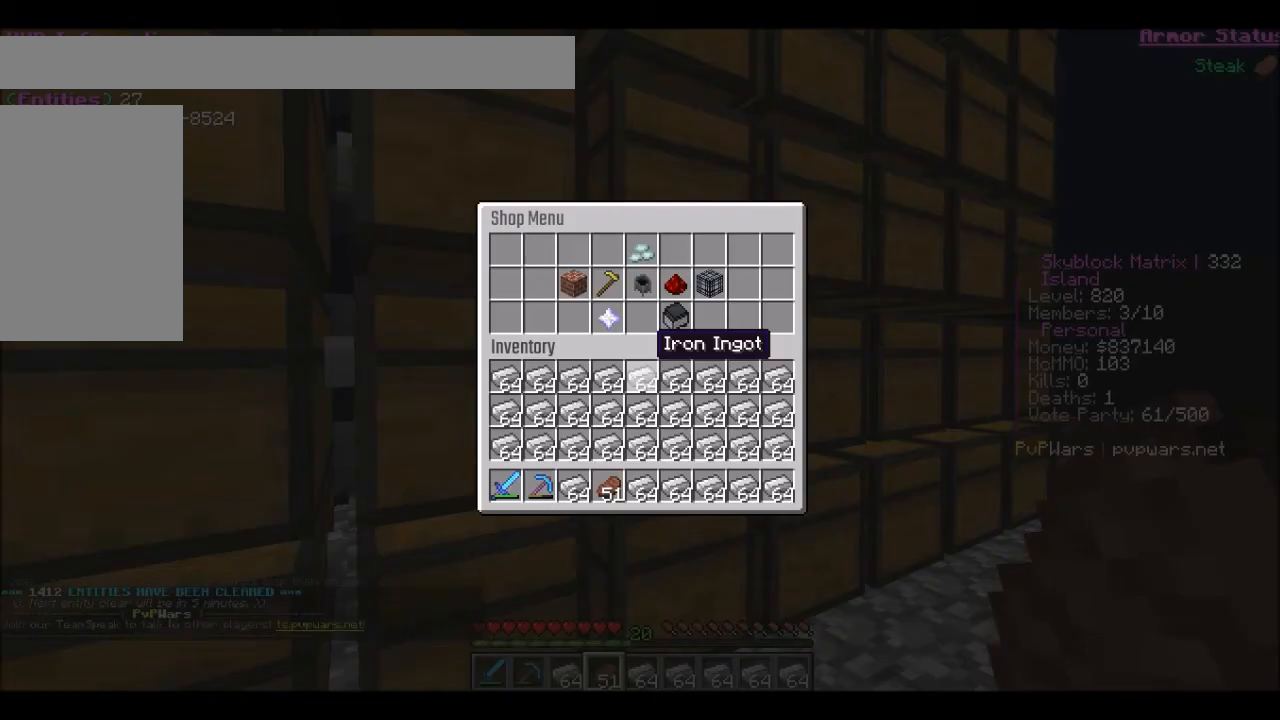
{"keys": [], "mouse": [], "events": []}